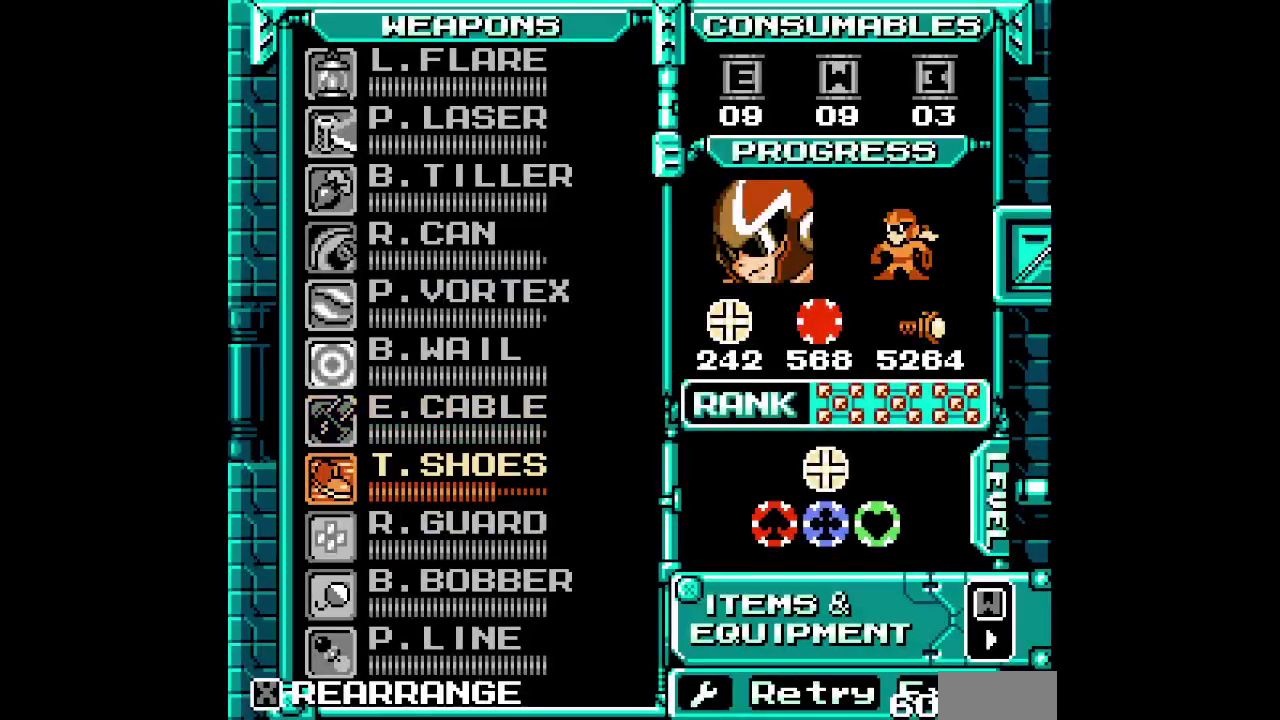
Gameplay with a controller (Xbox layout); each line is a JSON object with the inputs held at the frame after it. "events" lists button and stick changes between this image and that frame as [ms after this image, input, new state], when the widget could be followed in between. Not read: DPAD_DOWN HOME L3 R3 START.
{"buttons": ["DPAD_RIGHT"]}
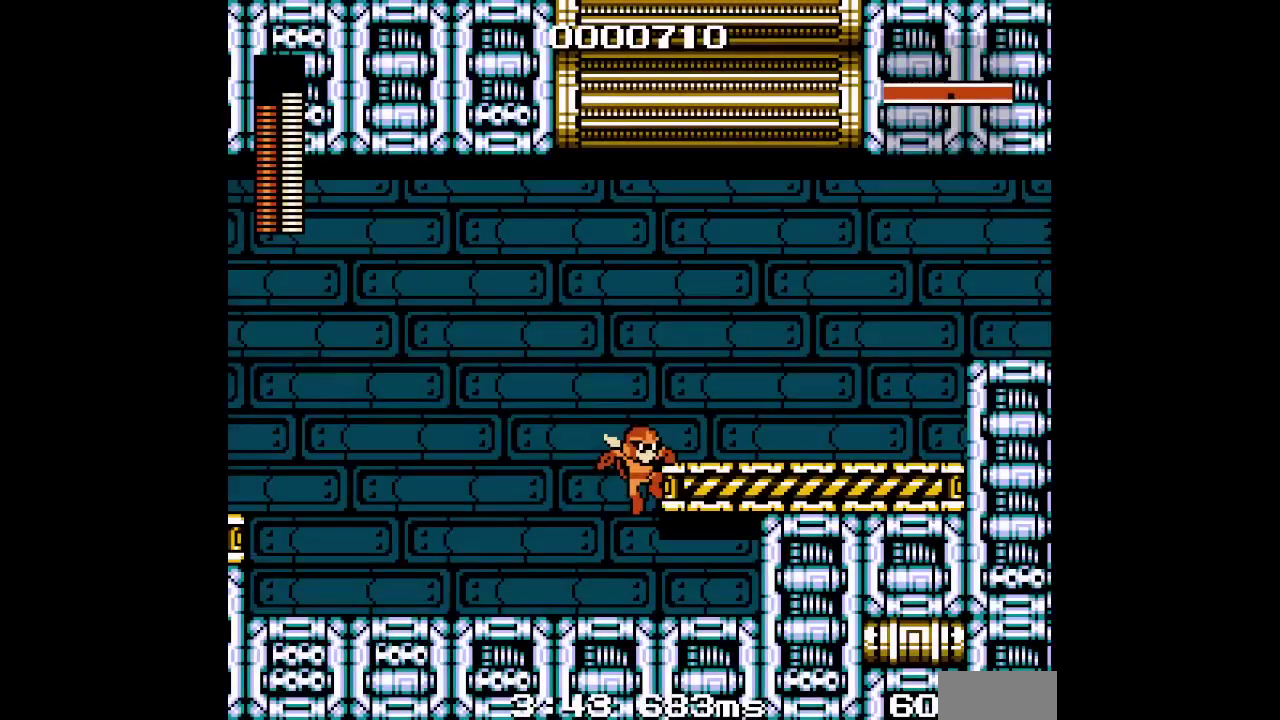
{"buttons": ["DPAD_RIGHT"], "events": [[83, "SELECT", "down"], [183, "SELECT", "up"]]}
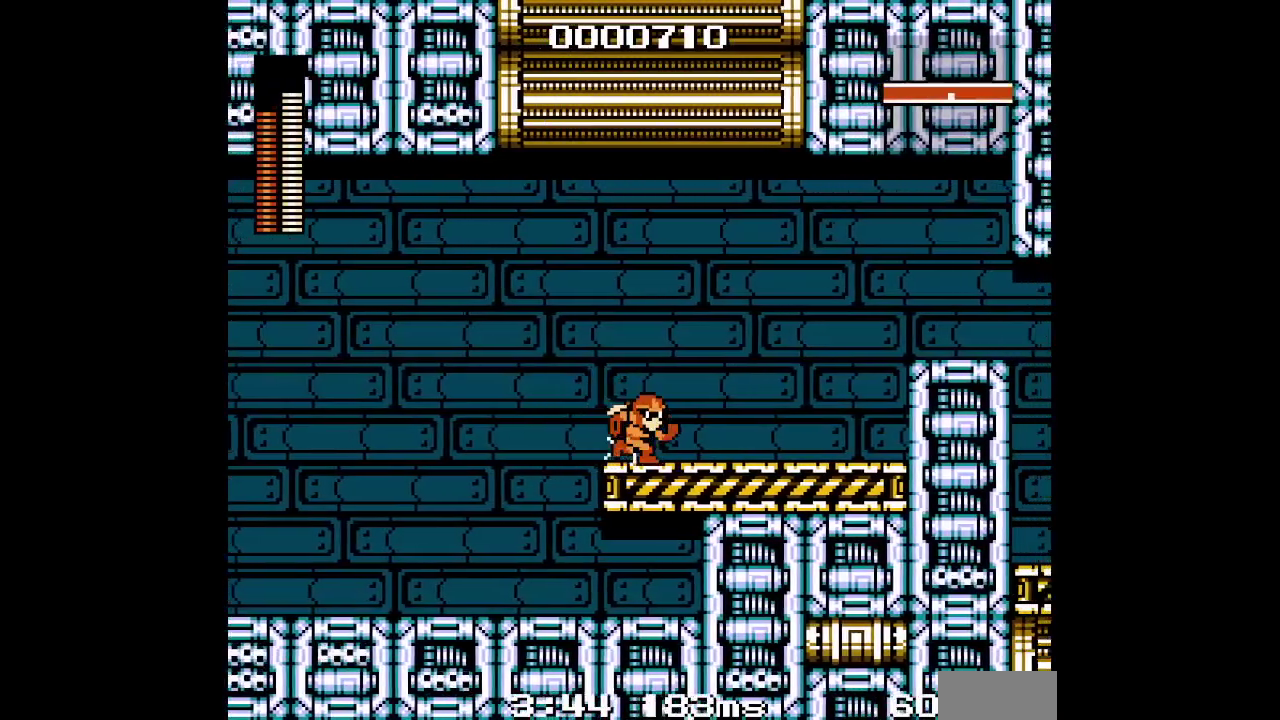
{"buttons": ["DPAD_RIGHT"], "events": []}
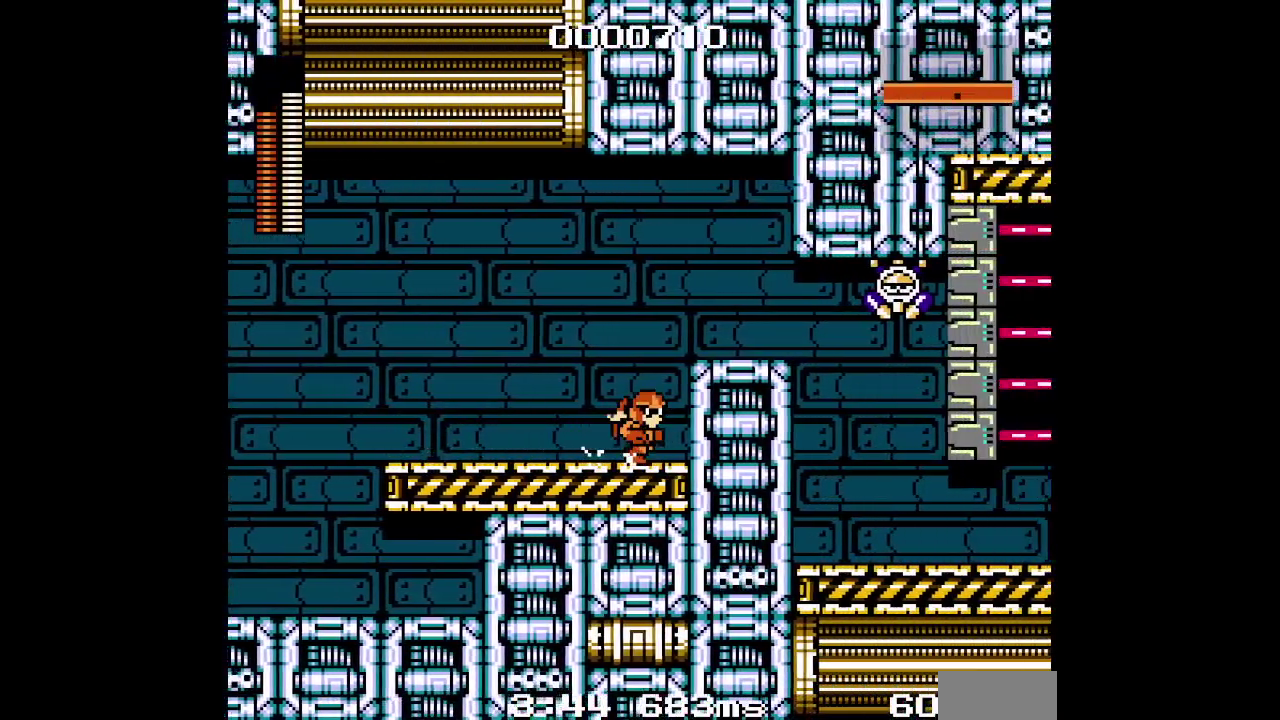
{"buttons": ["DPAD_RIGHT"], "events": []}
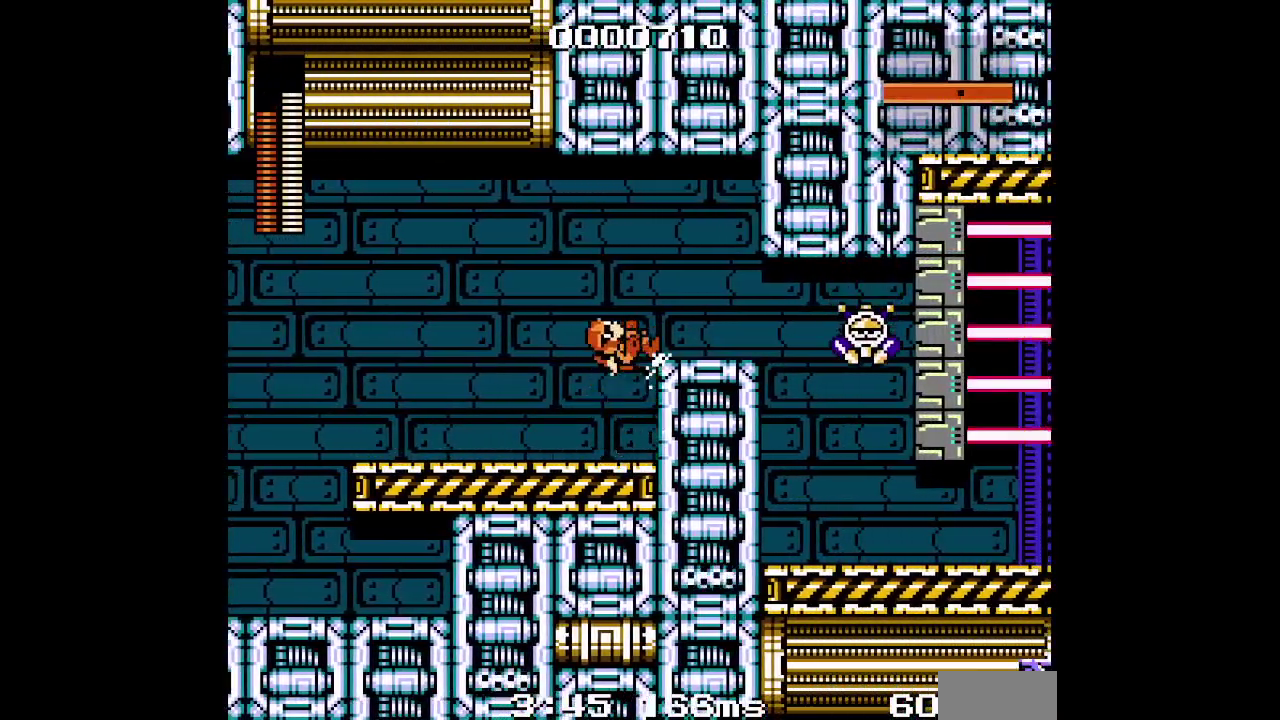
{"buttons": ["DPAD_RIGHT", "SELECT"], "events": [[250, "SELECT", "down"]]}
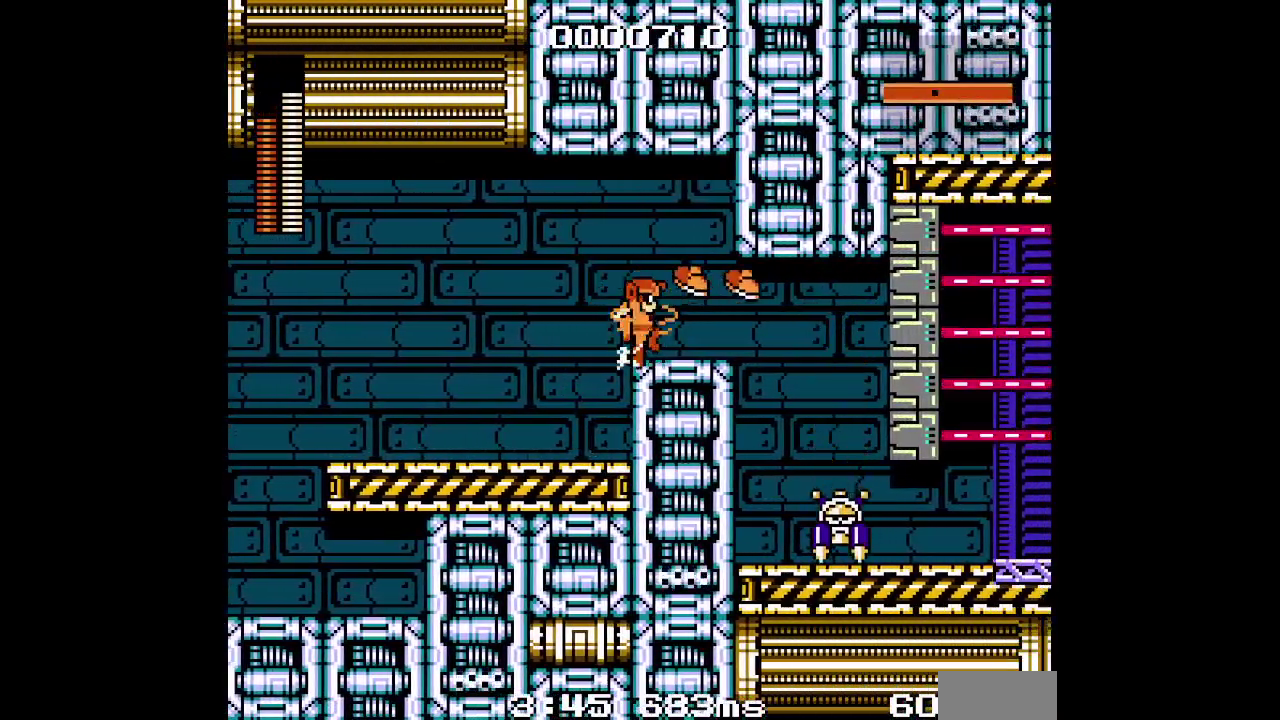
{"buttons": ["DPAD_RIGHT", "SELECT"], "events": []}
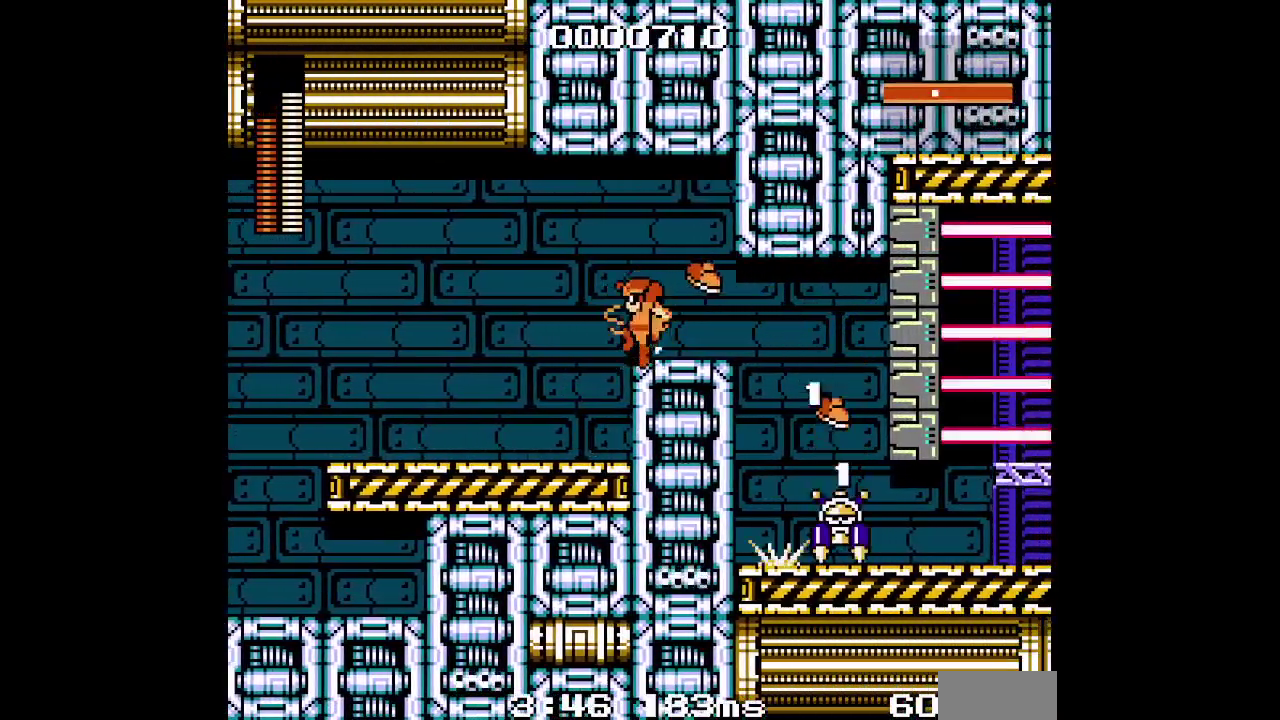
{"buttons": ["DPAD_RIGHT", "SELECT"], "events": []}
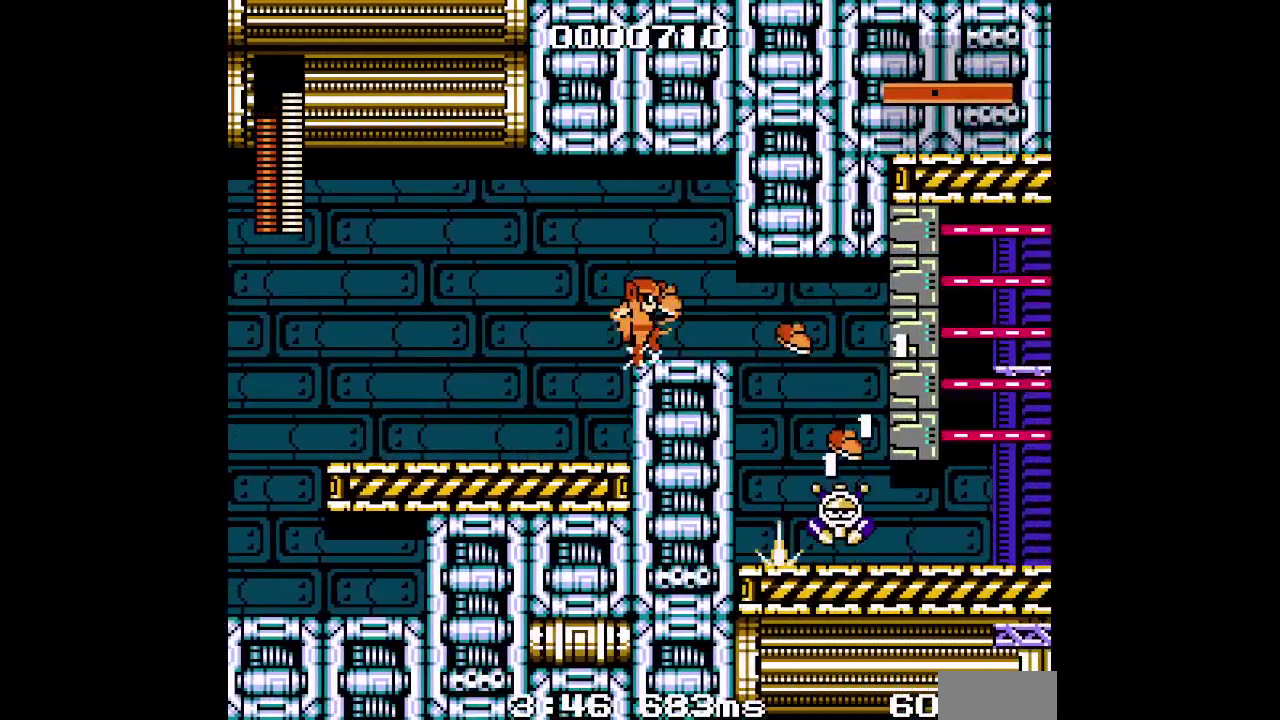
{"buttons": [], "events": [[333, "DPAD_RIGHT", "up"], [350, "SELECT", "up"]]}
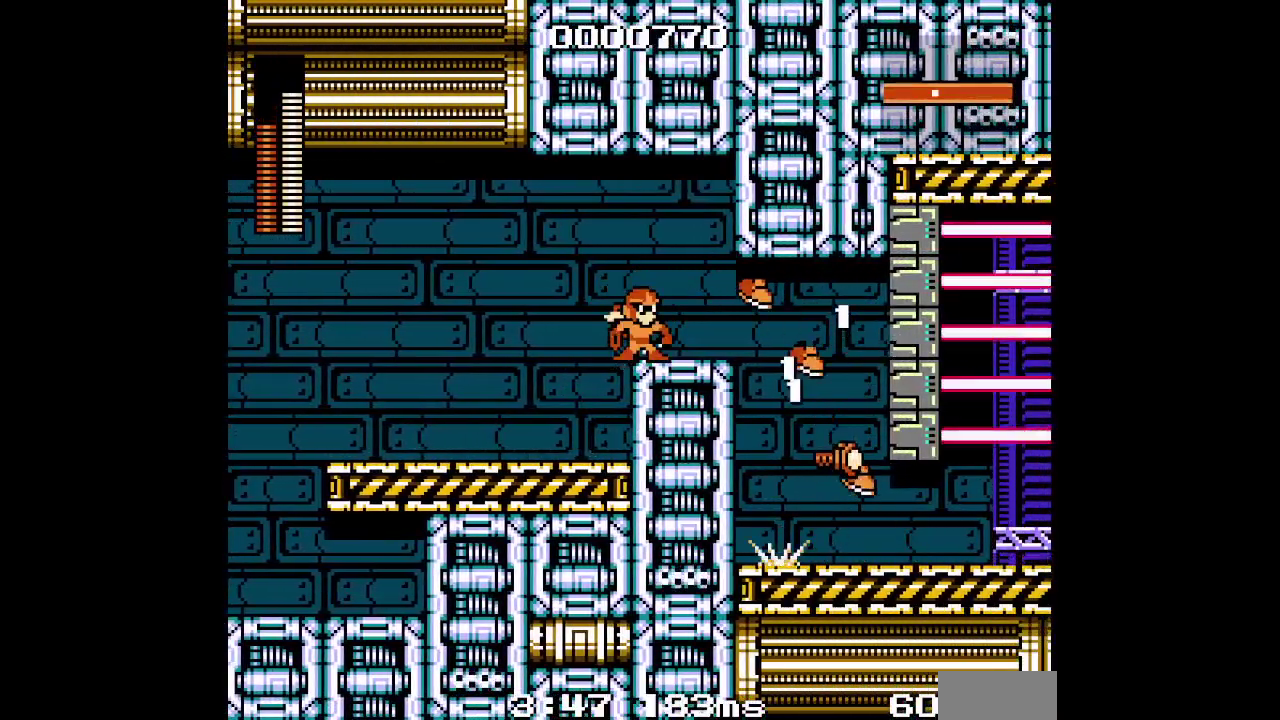
{"buttons": ["L2", "R2"]}
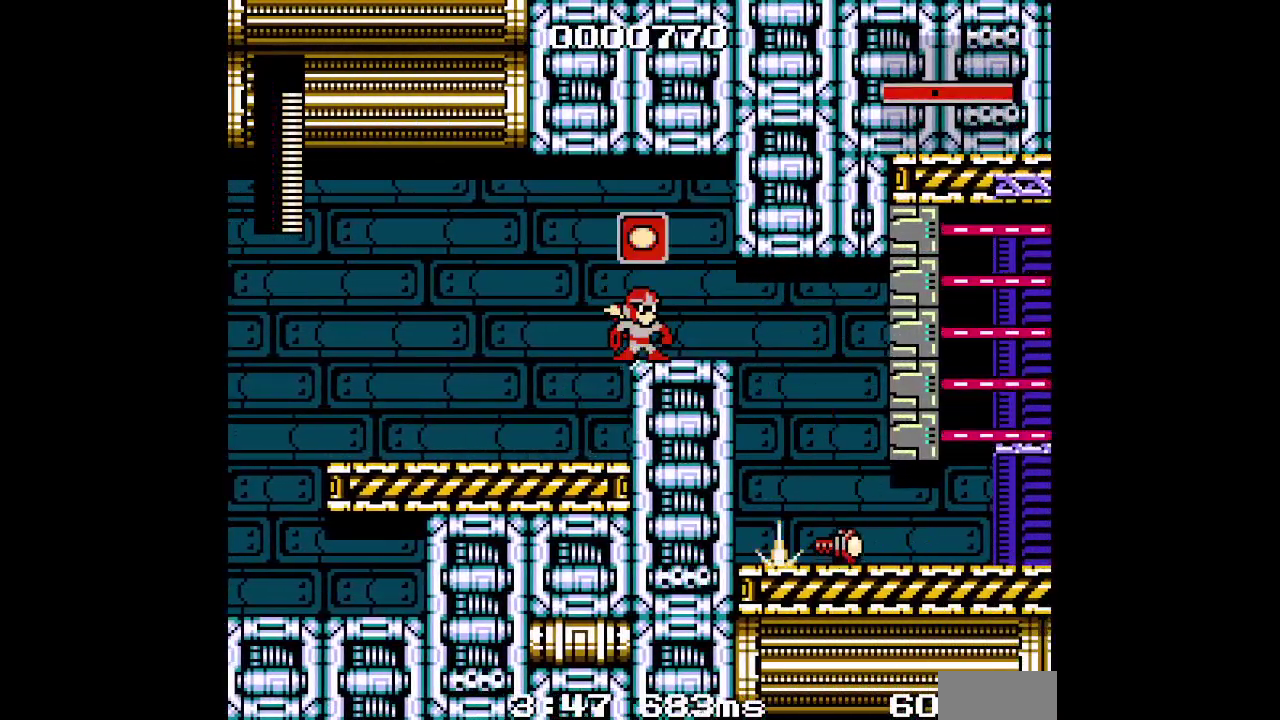
{"buttons": ["DPAD_RIGHT"]}
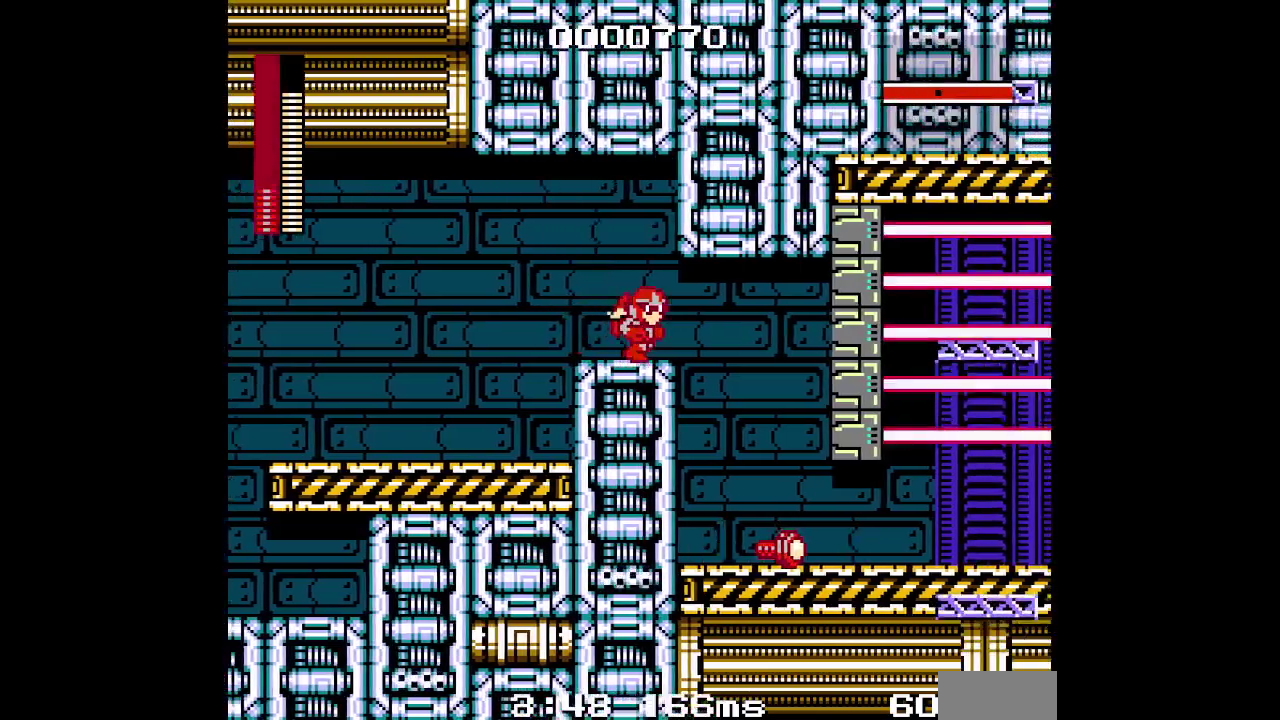
{"buttons": ["DPAD_RIGHT"], "events": []}
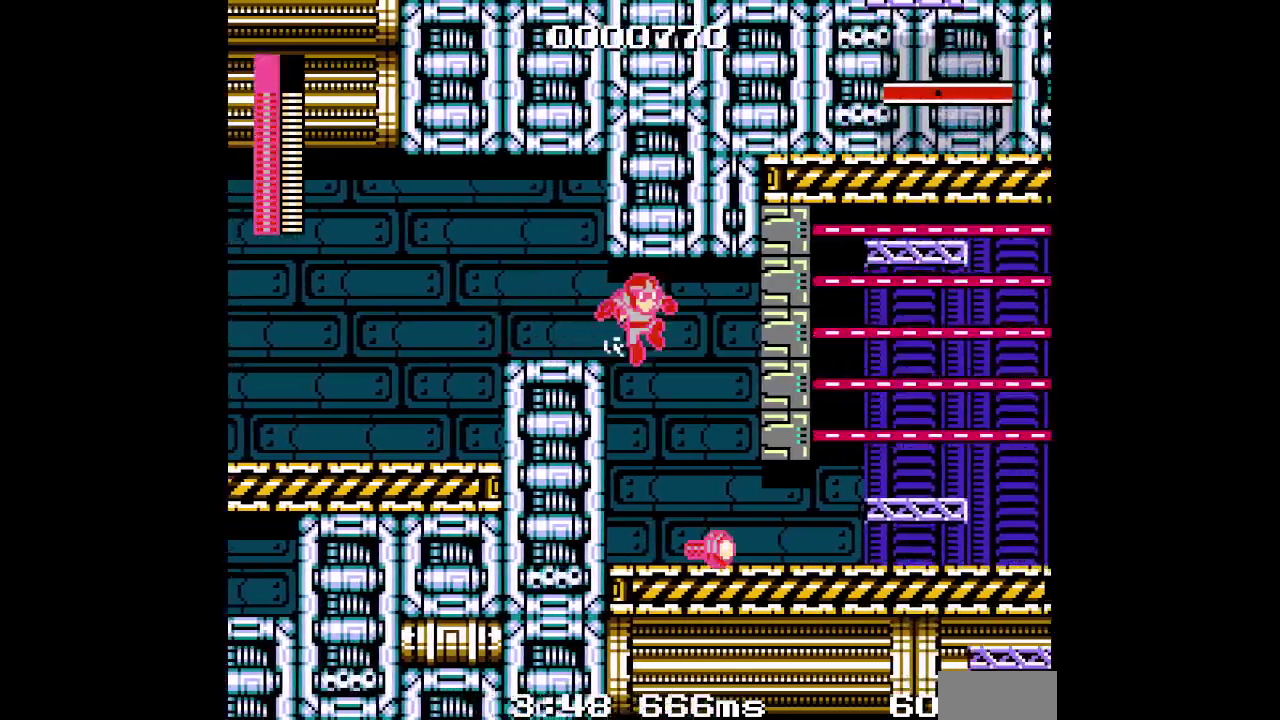
{"buttons": ["DPAD_RIGHT"], "events": []}
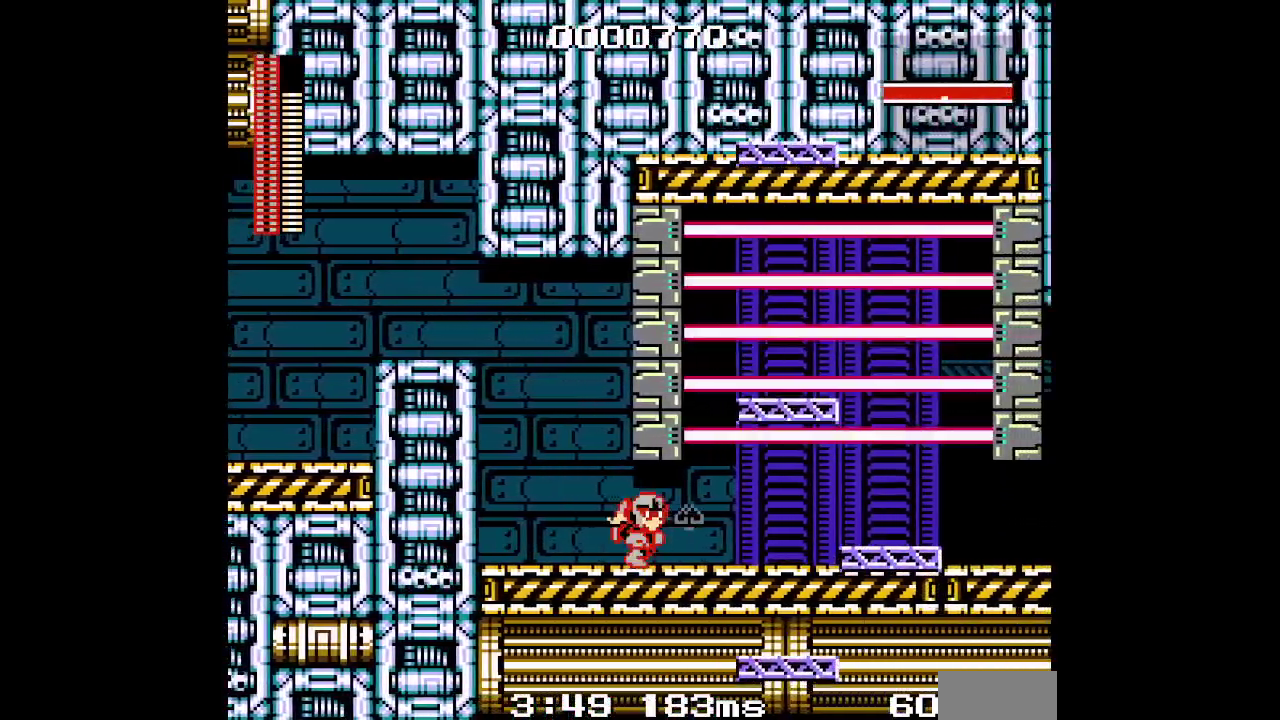
{"buttons": ["DPAD_RIGHT"], "events": []}
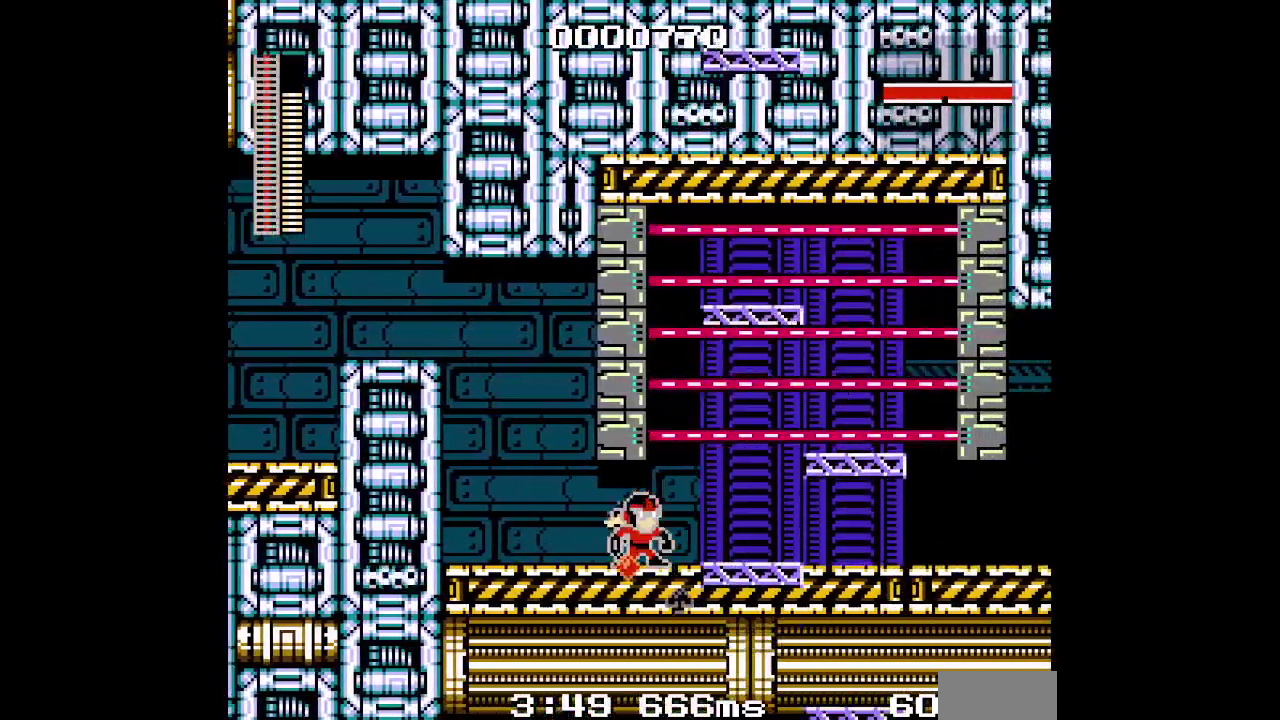
{"buttons": ["DPAD_RIGHT"], "events": []}
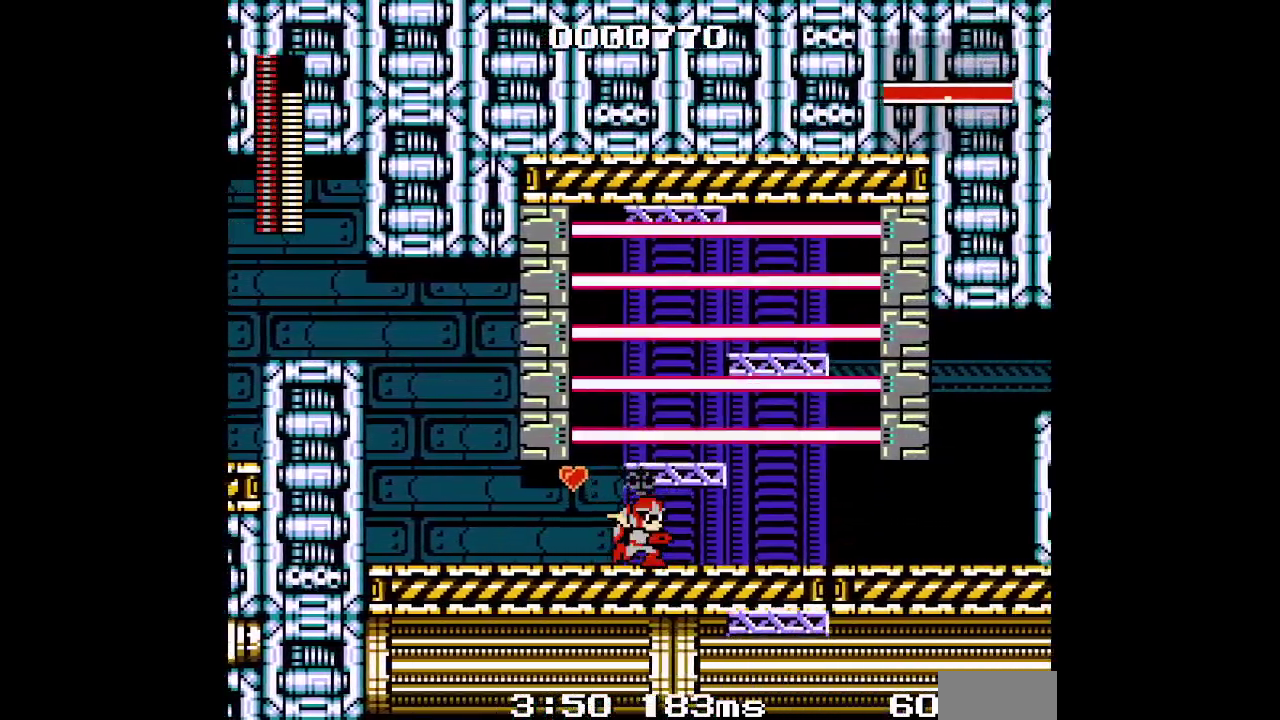
{"buttons": ["DPAD_RIGHT"], "events": []}